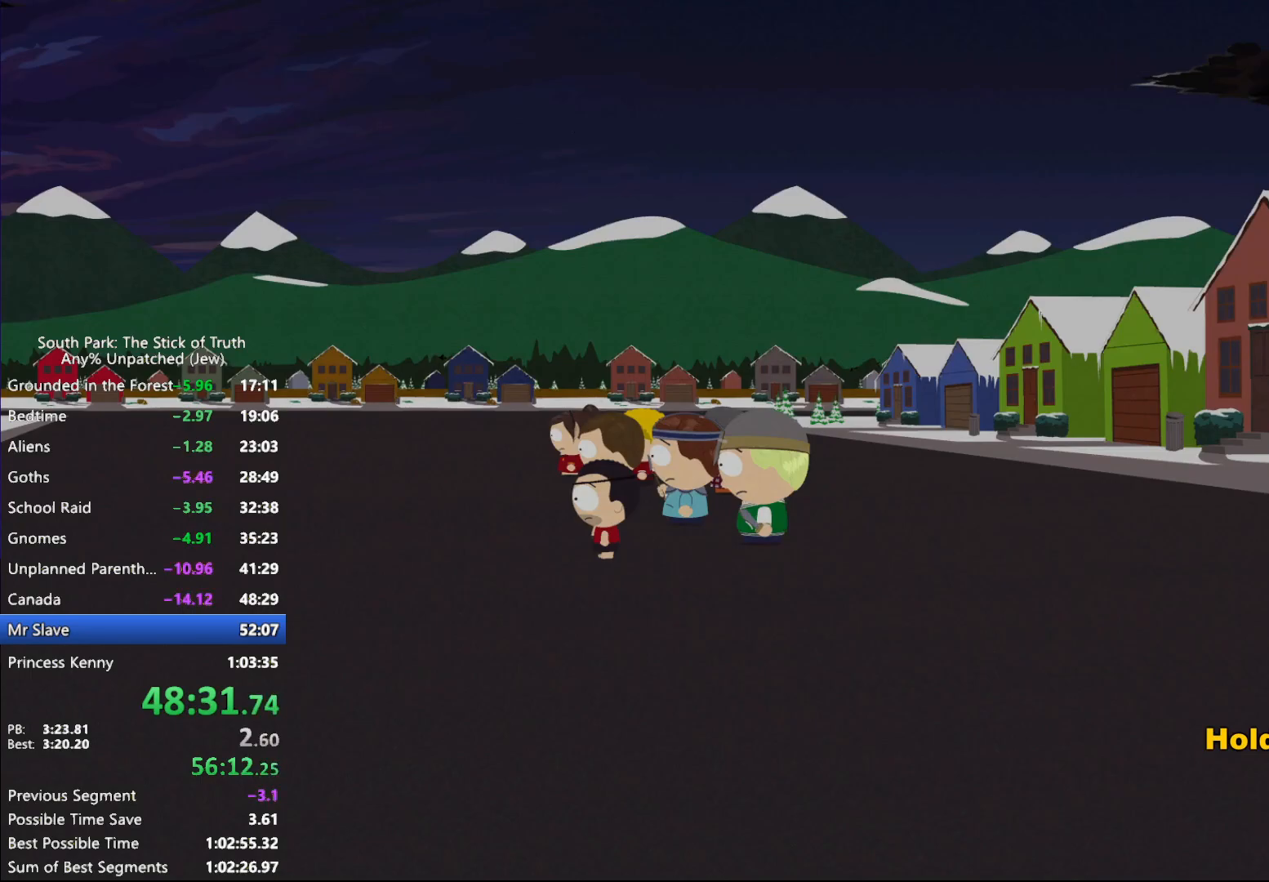
Gameplay with a controller (Xbox layout); each line is a JSON object with the inputs held at the frame after it (dt_ms = milliseconds from this image to that frame). "events" lists button and stick changes between this image and that frame as [ms after this image, input, new state], when the widget could be followed in between. Not read: HOME L3 R3.
{"dt_ms": 500, "buttons": ["B"], "left_stick": "right", "right_stick": "center", "events": [[300, "left_stick", "right"]]}
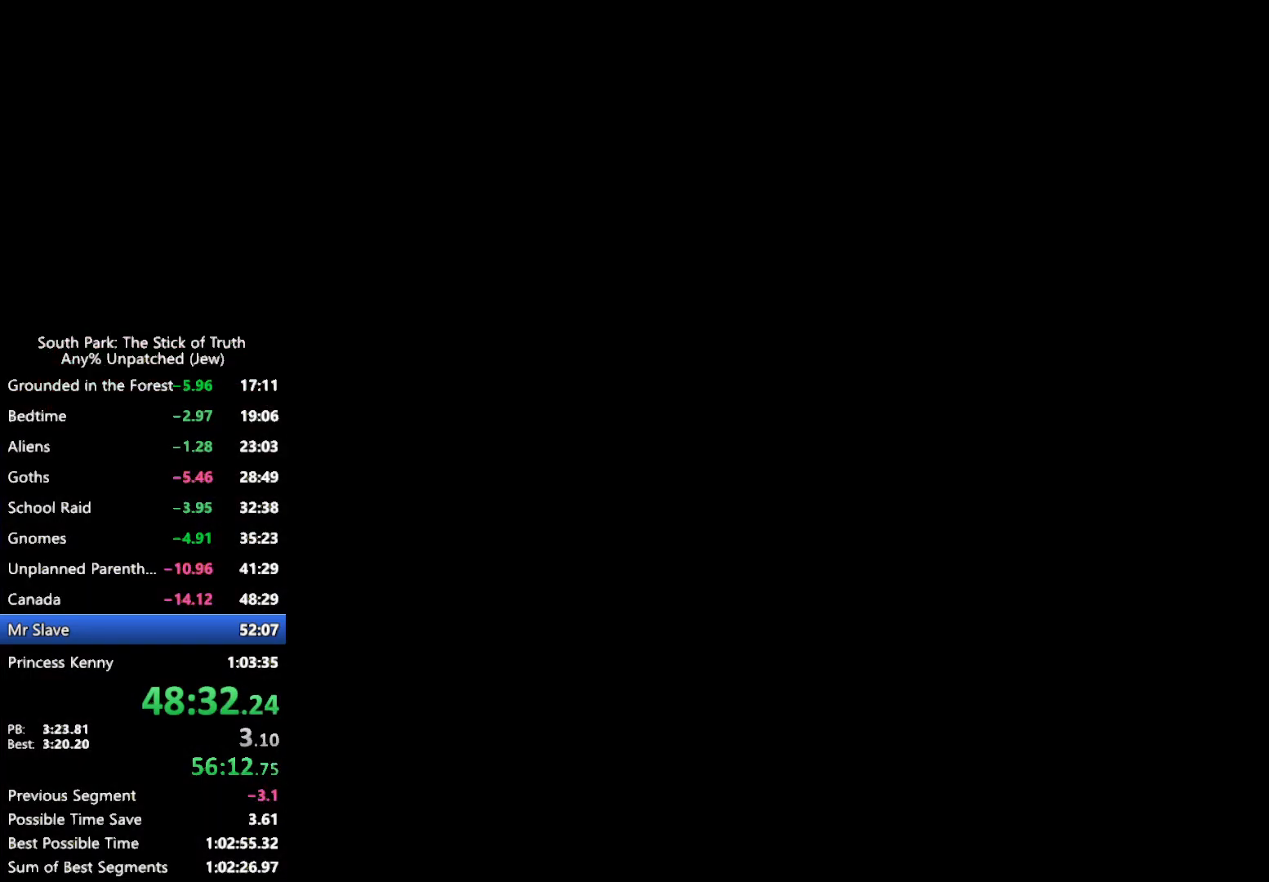
{"dt_ms": 500, "buttons": ["B"], "left_stick": "right", "right_stick": "center", "events": []}
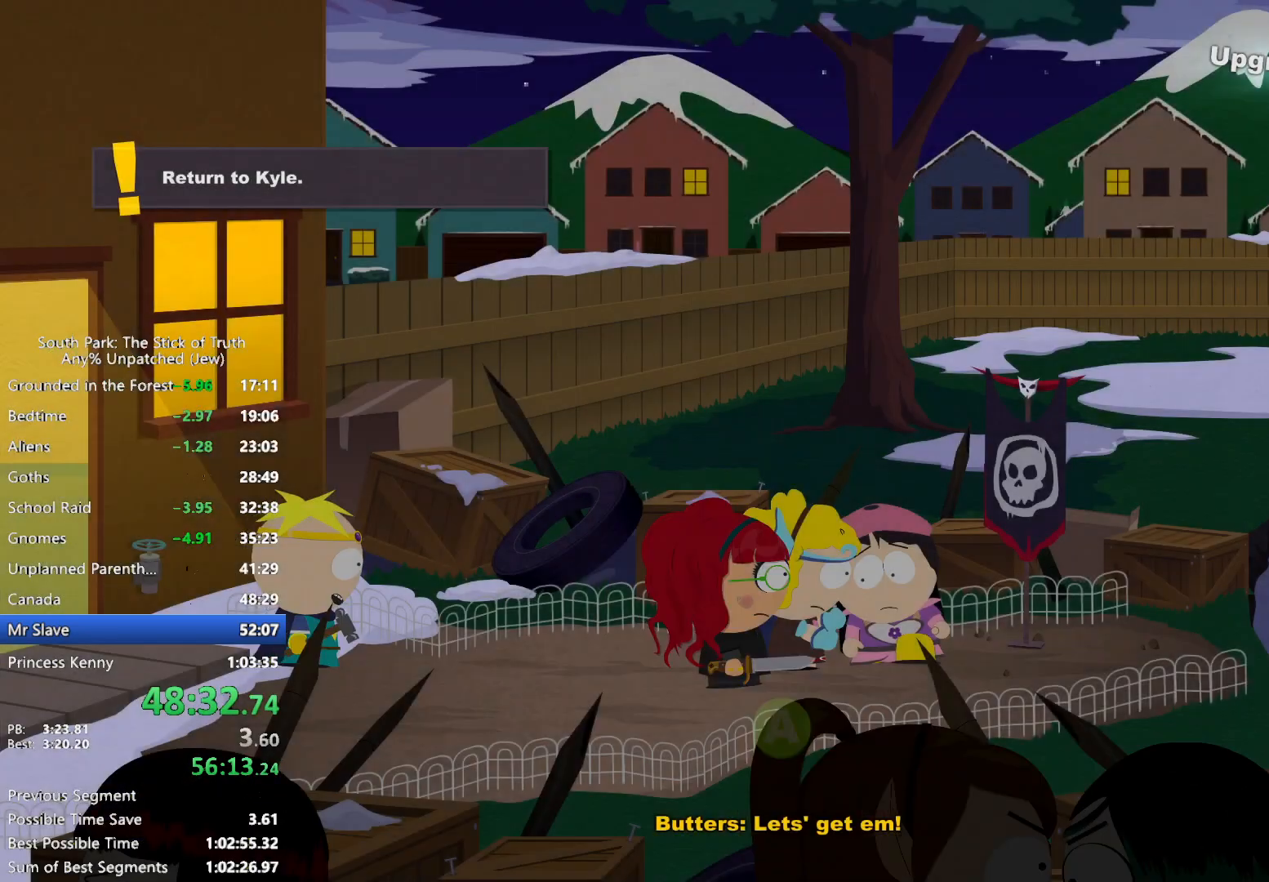
{"dt_ms": 500, "buttons": ["B"], "left_stick": "right", "right_stick": "center", "events": []}
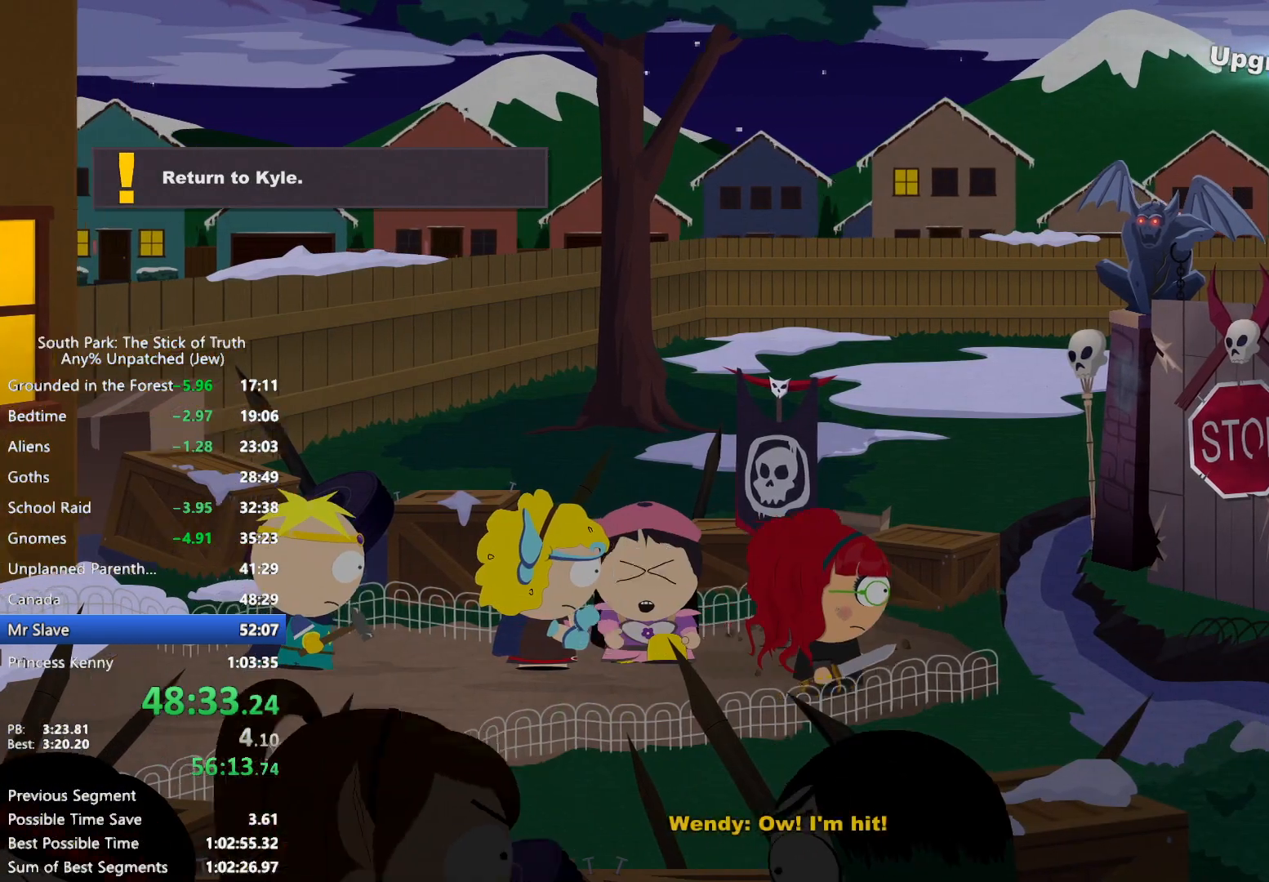
{"dt_ms": 500, "buttons": [], "left_stick": "right", "right_stick": "up", "events": [[50, "B", "up"], [117, "right_stick", "down"], [233, "right_stick", "up"], [250, "left_stick", "down-right"], [450, "left_stick", "right"]]}
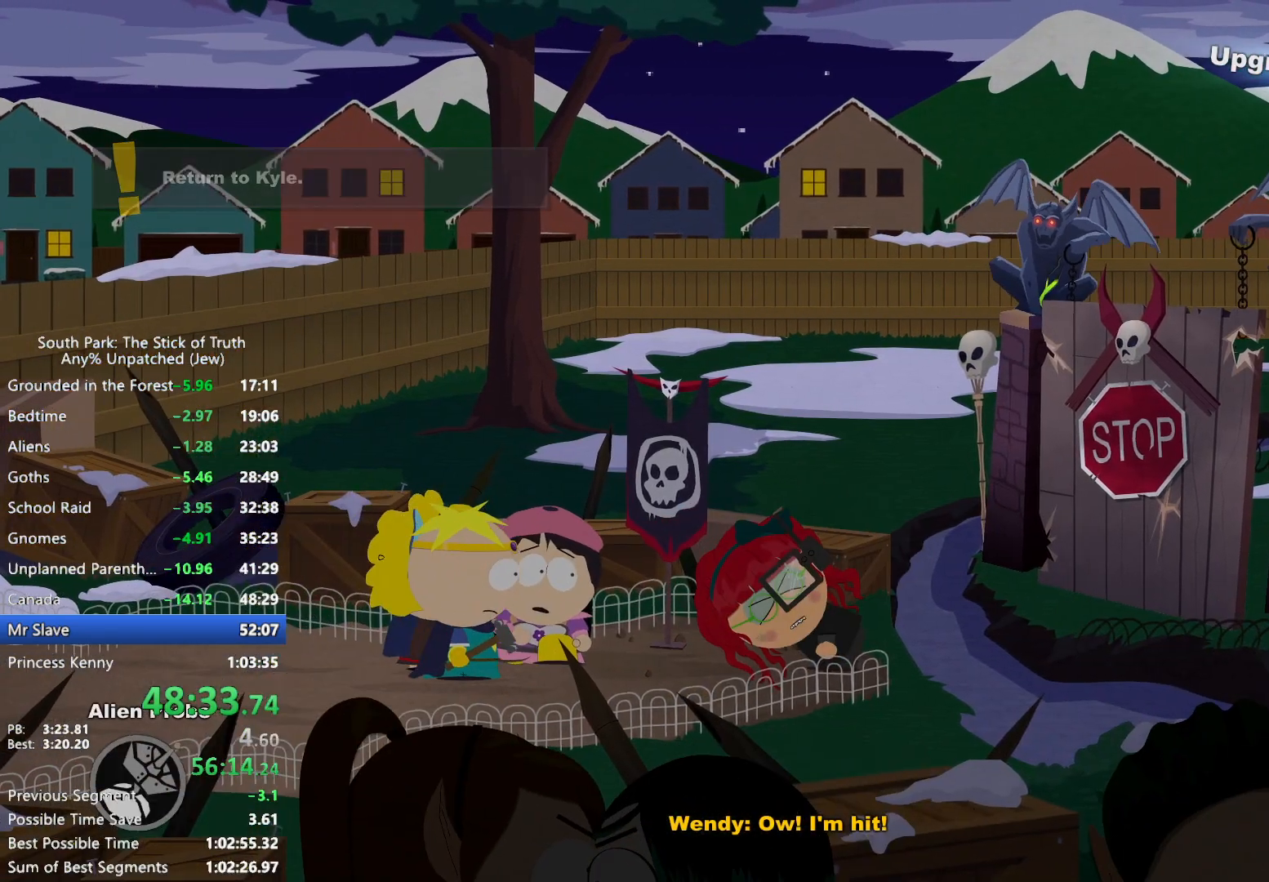
{"dt_ms": 500, "buttons": [], "left_stick": "right", "right_stick": "up", "events": []}
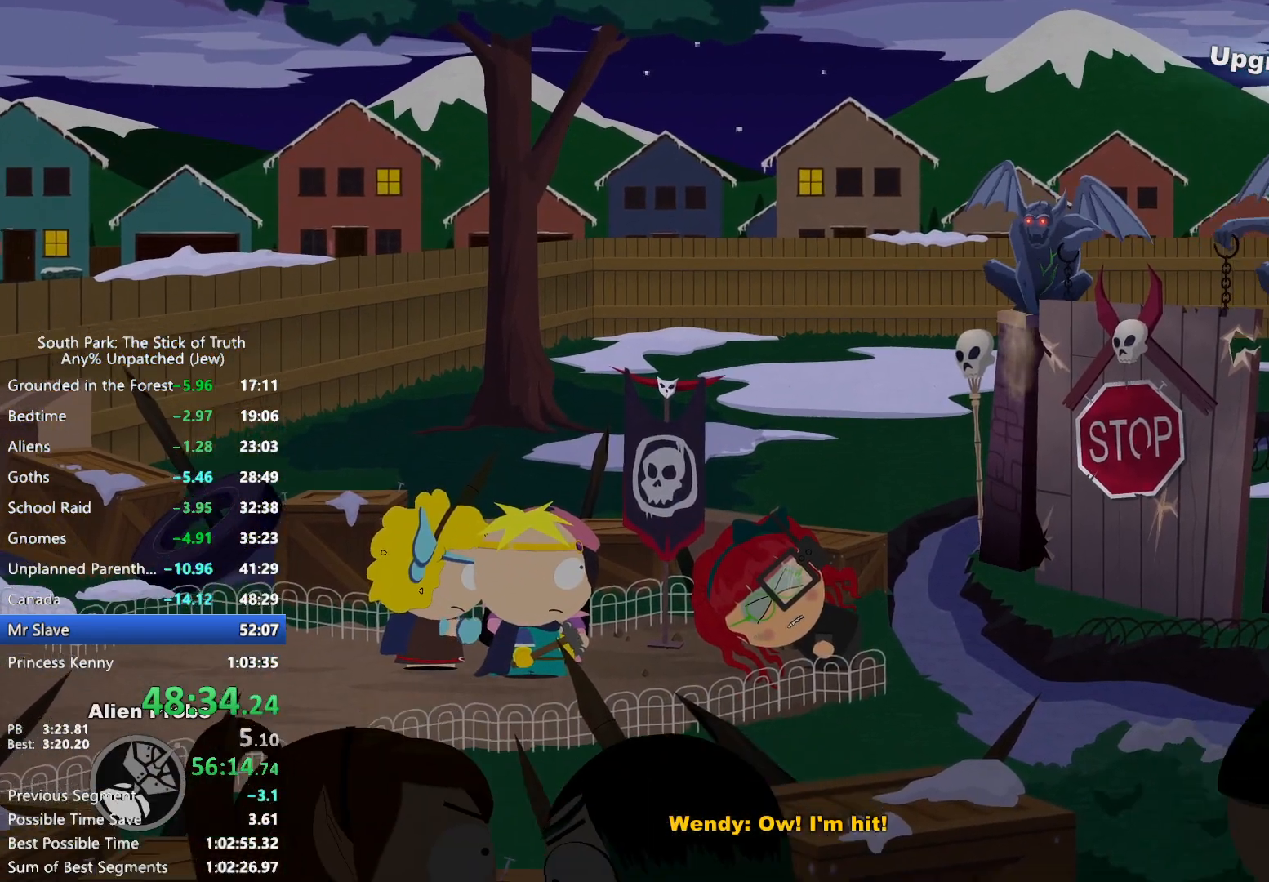
{"dt_ms": 500, "buttons": [], "left_stick": "right", "right_stick": "up", "events": []}
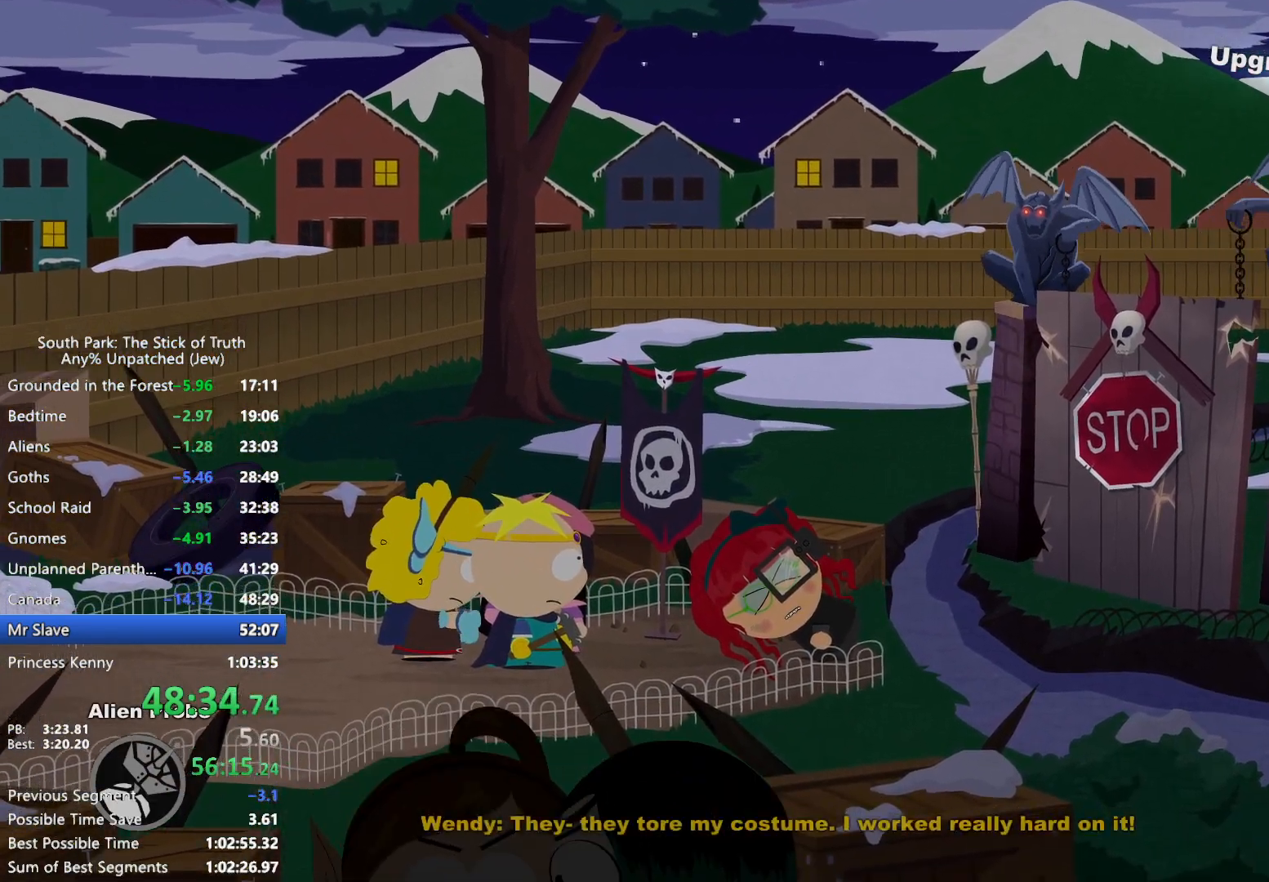
{"dt_ms": 500, "buttons": [], "left_stick": "right", "right_stick": "up", "events": []}
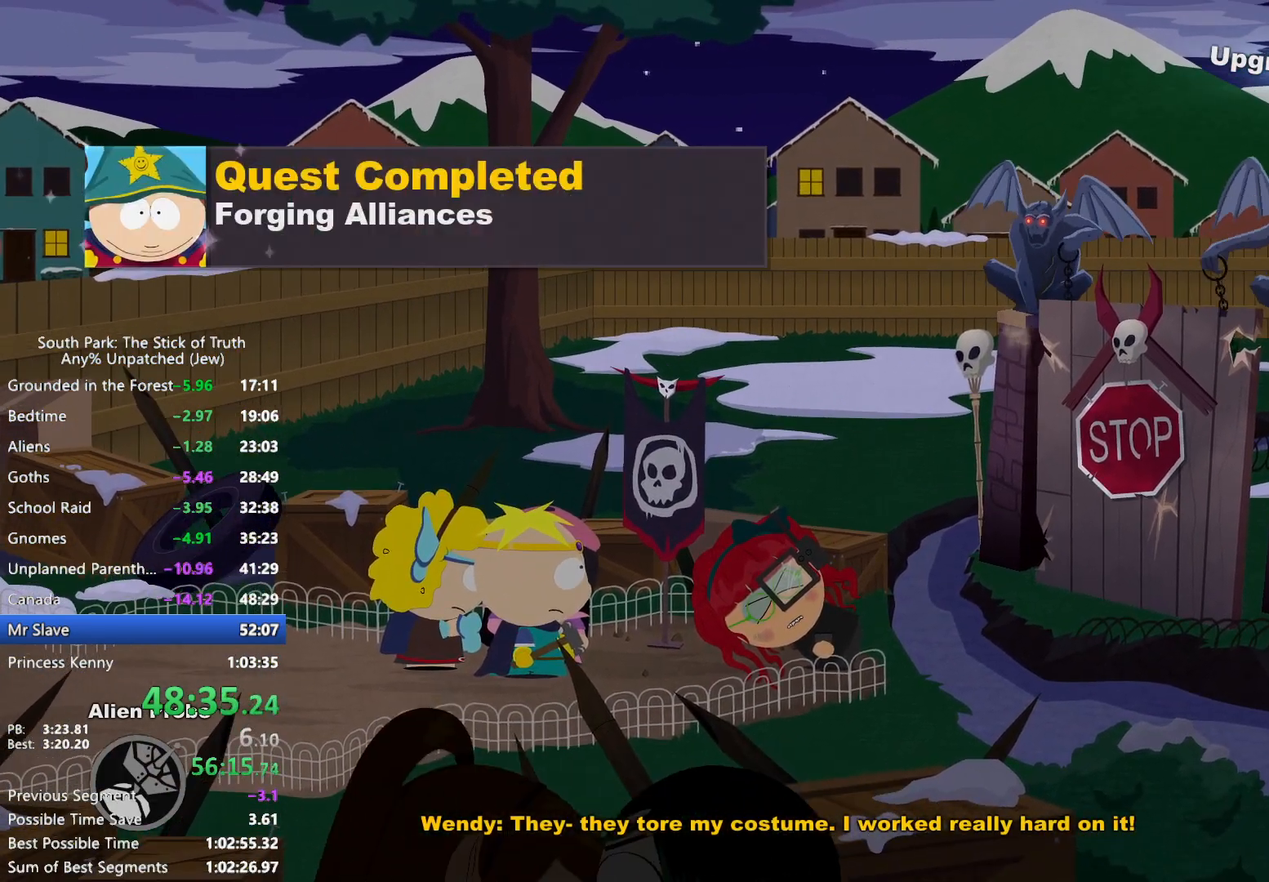
{"dt_ms": 500, "buttons": [], "left_stick": "right", "right_stick": "up", "events": []}
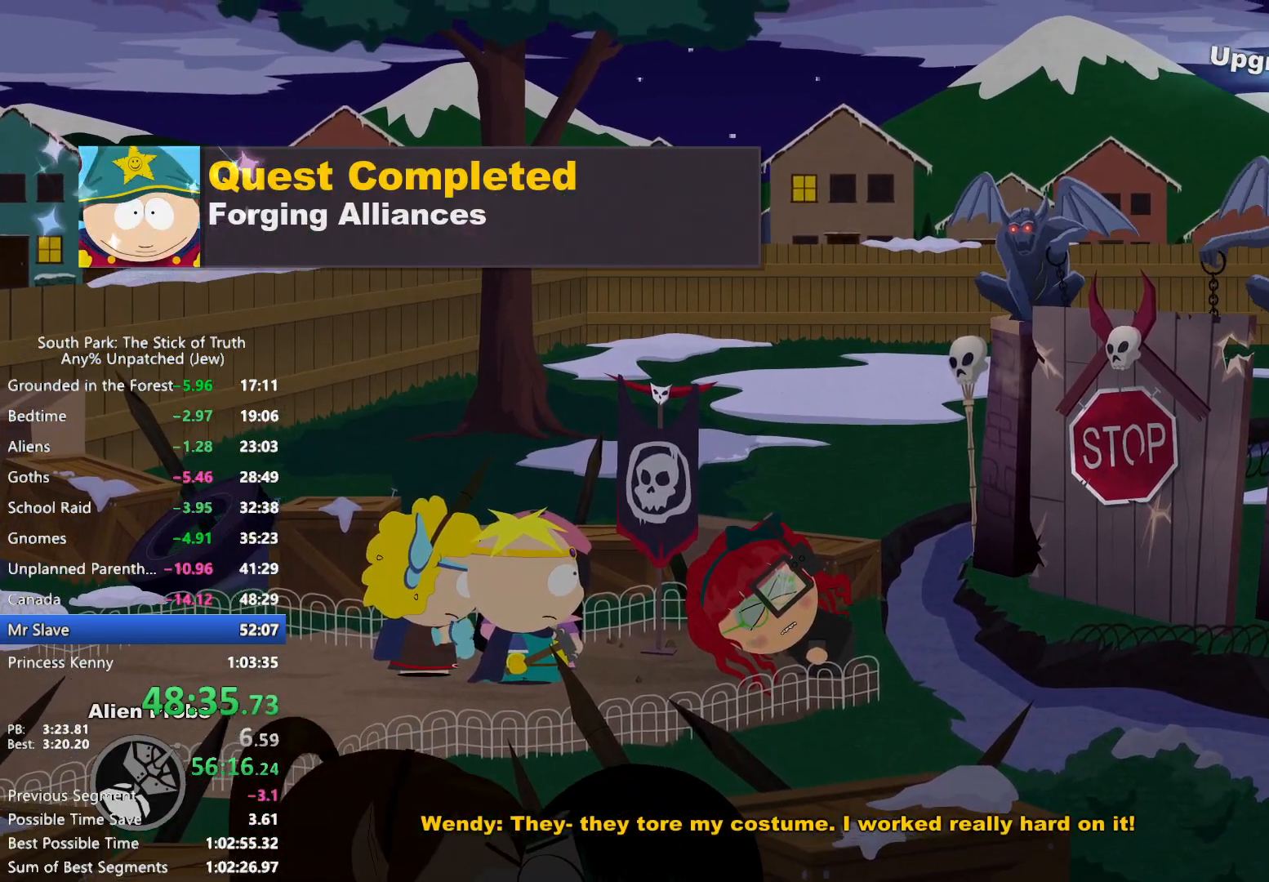
{"dt_ms": 500, "buttons": [], "left_stick": "left", "right_stick": "up", "events": [[400, "left_stick", "left"]]}
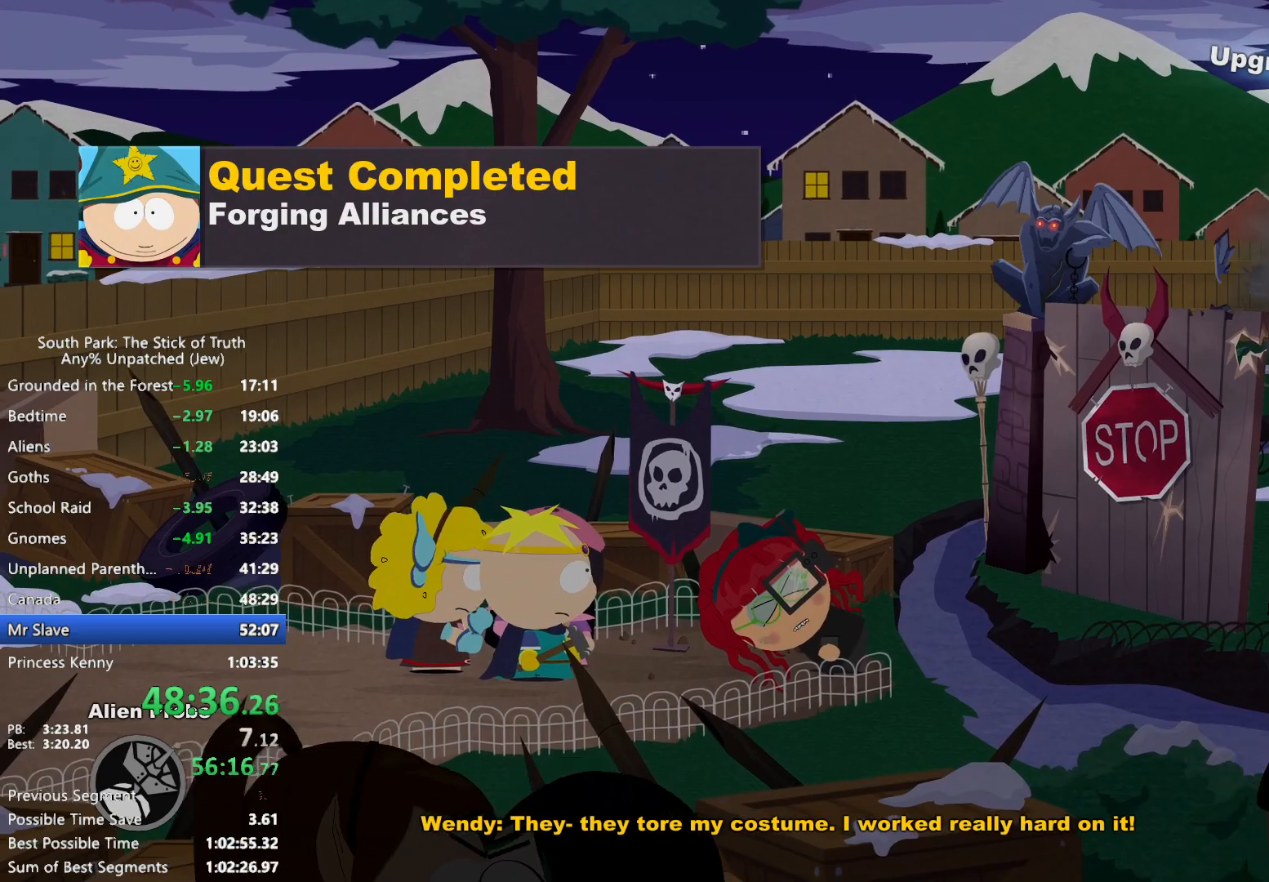
{"dt_ms": 500, "buttons": [], "left_stick": "left", "right_stick": "up", "events": []}
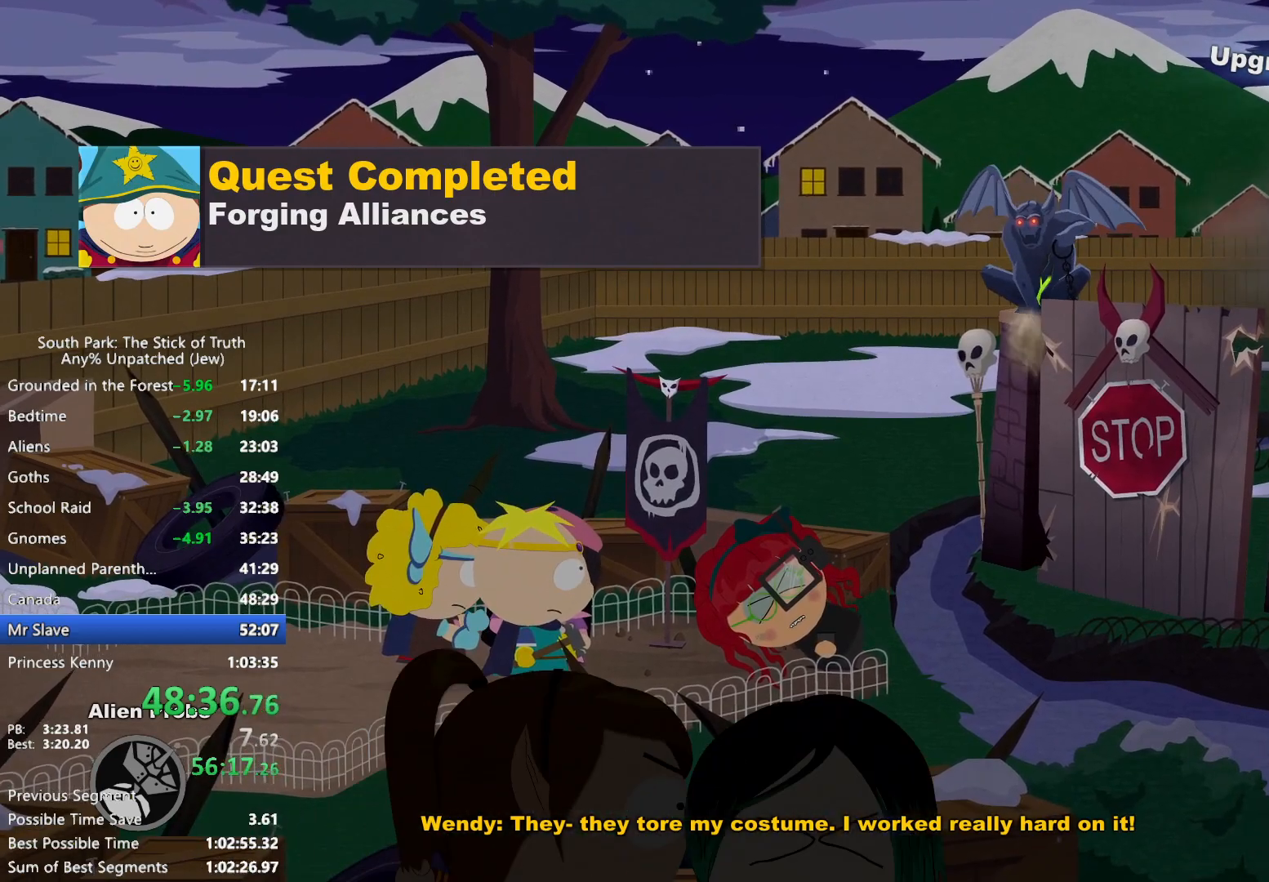
{"dt_ms": 500, "buttons": [], "left_stick": "left", "right_stick": "up", "events": []}
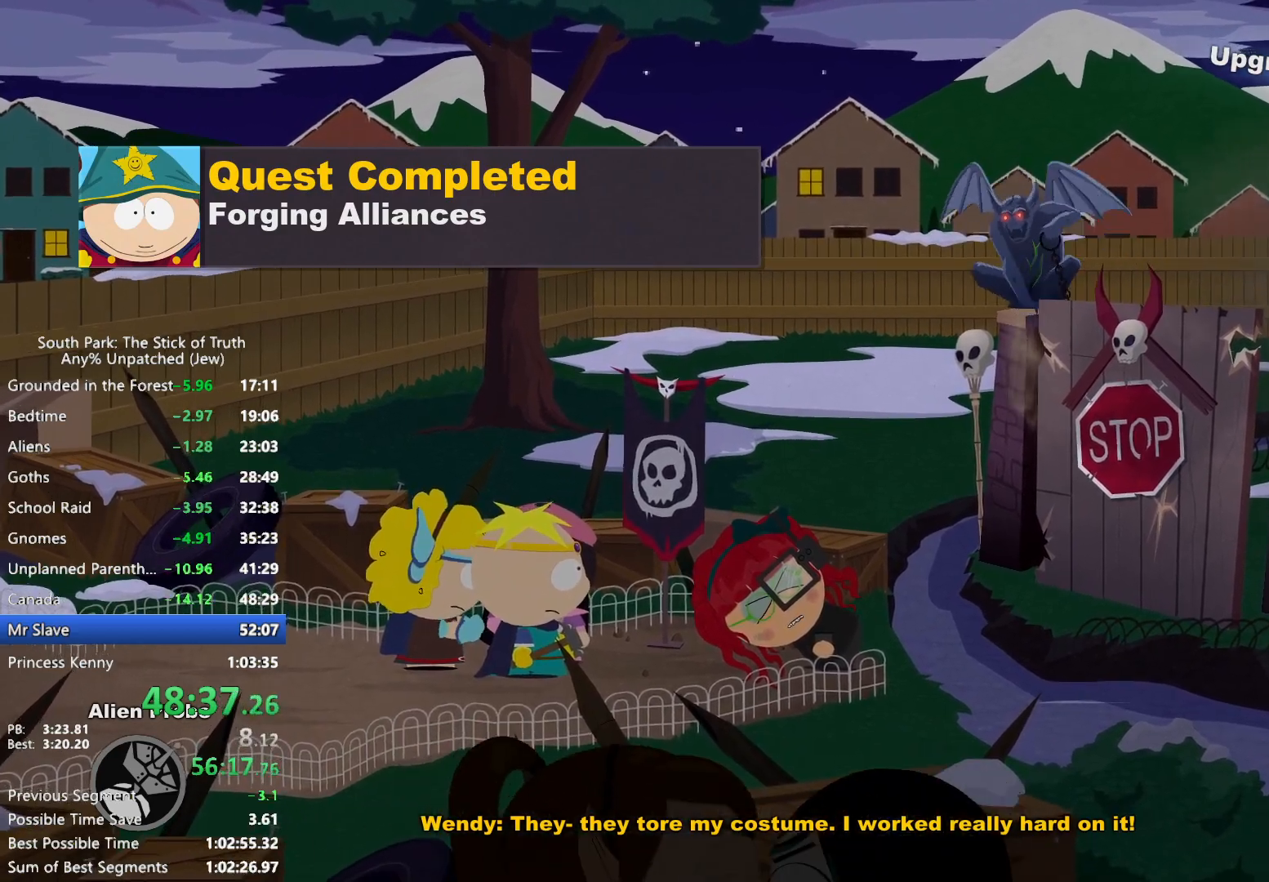
{"dt_ms": 500, "buttons": [], "left_stick": "left", "right_stick": "up", "events": []}
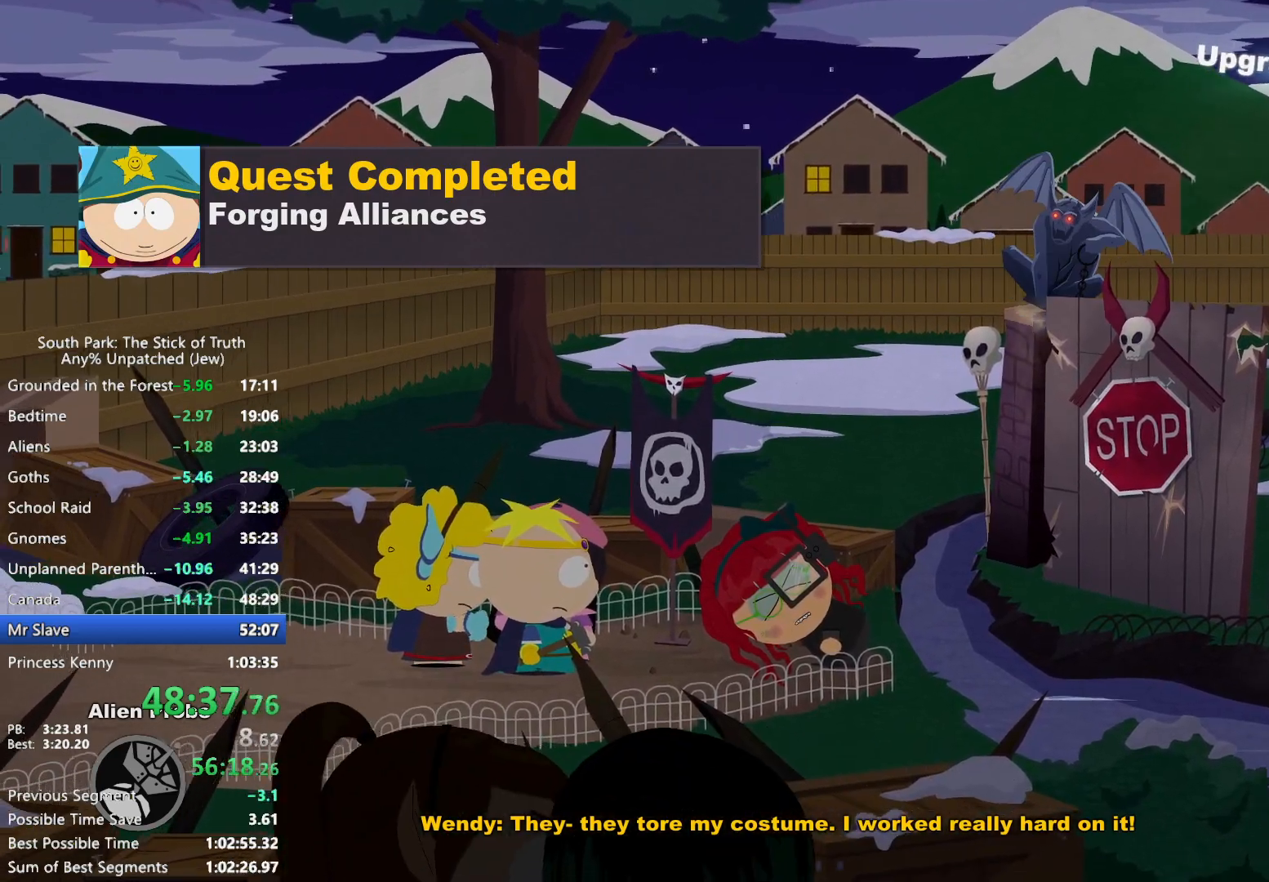
{"dt_ms": 500, "buttons": [], "left_stick": "left", "right_stick": "up", "events": []}
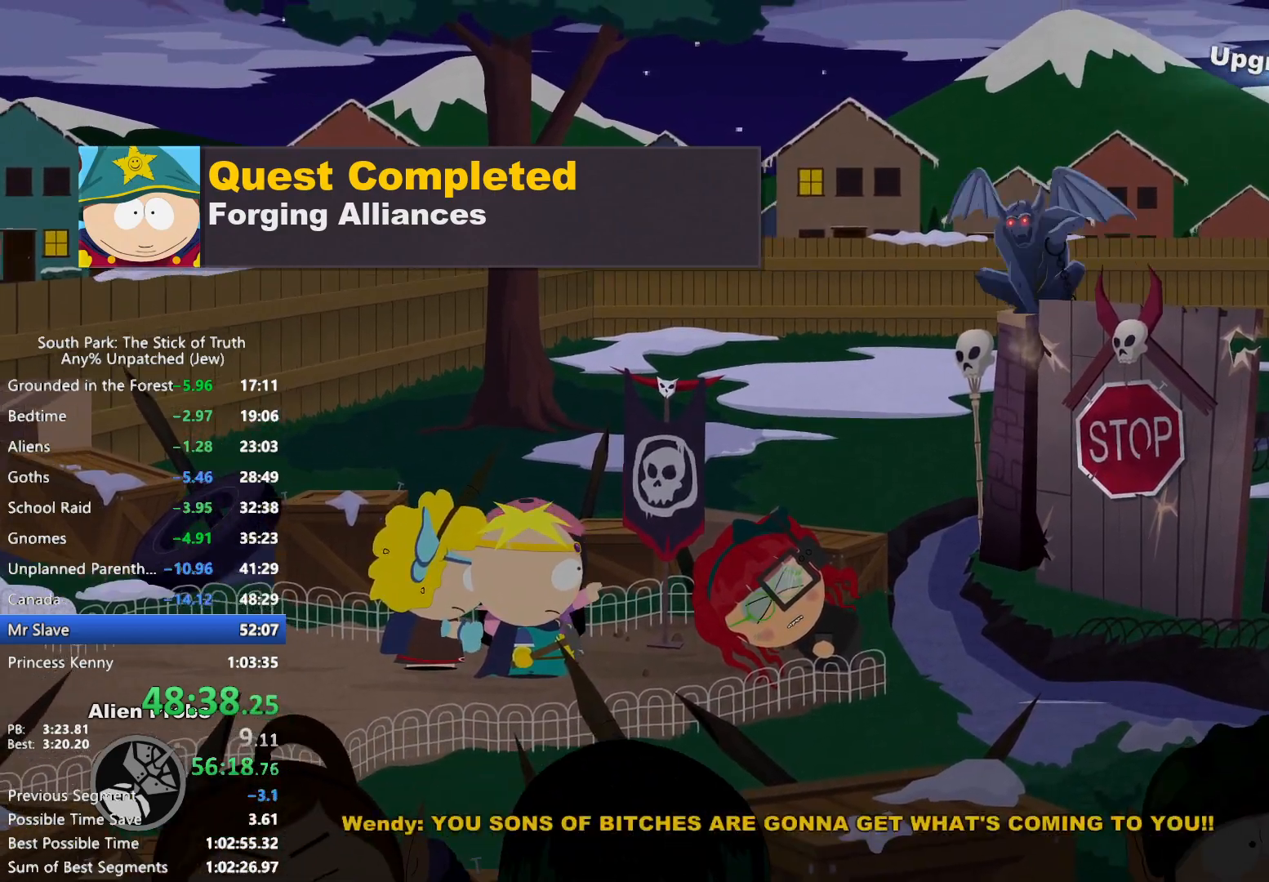
{"dt_ms": 500, "buttons": [], "left_stick": "left", "right_stick": "up", "events": []}
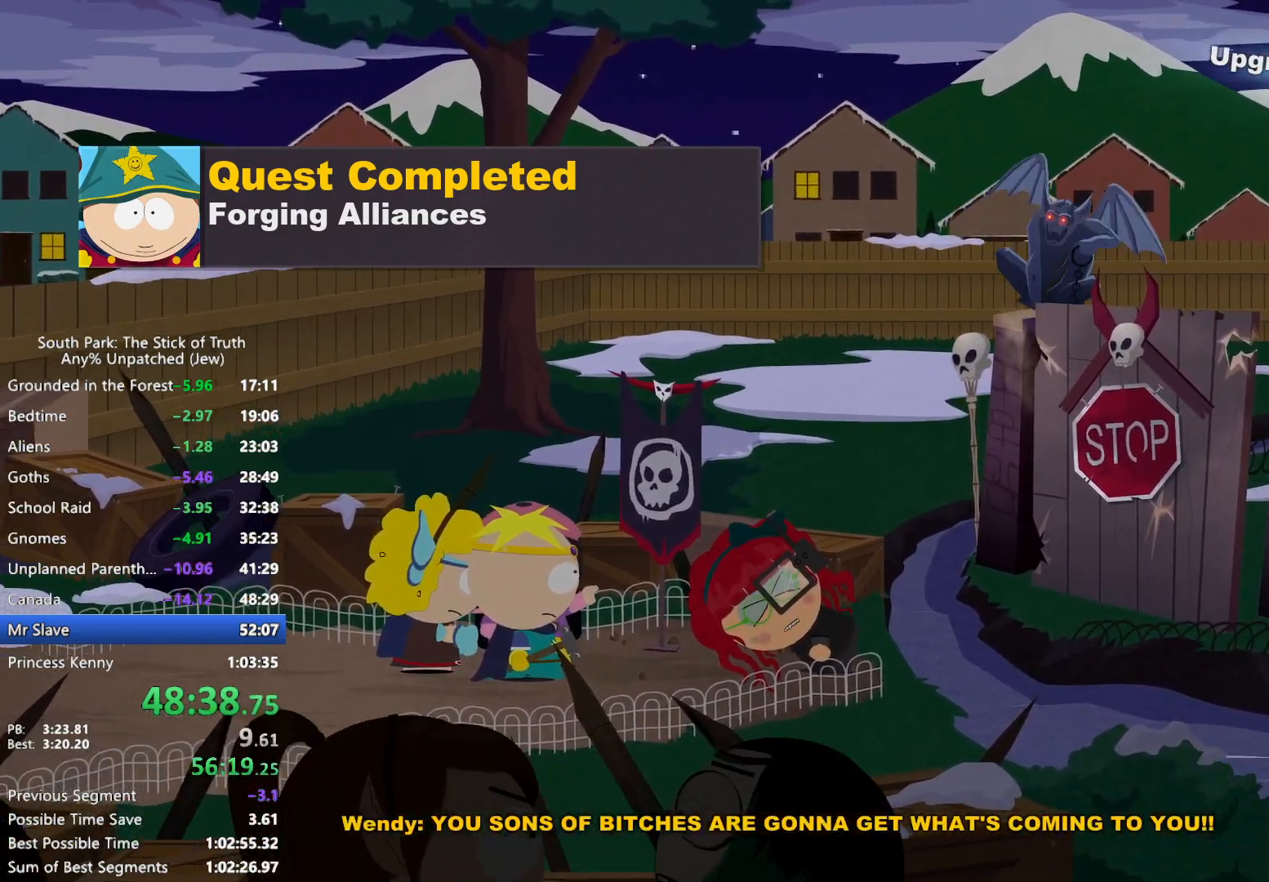
{"dt_ms": 500, "buttons": [], "left_stick": "left", "right_stick": "up", "events": []}
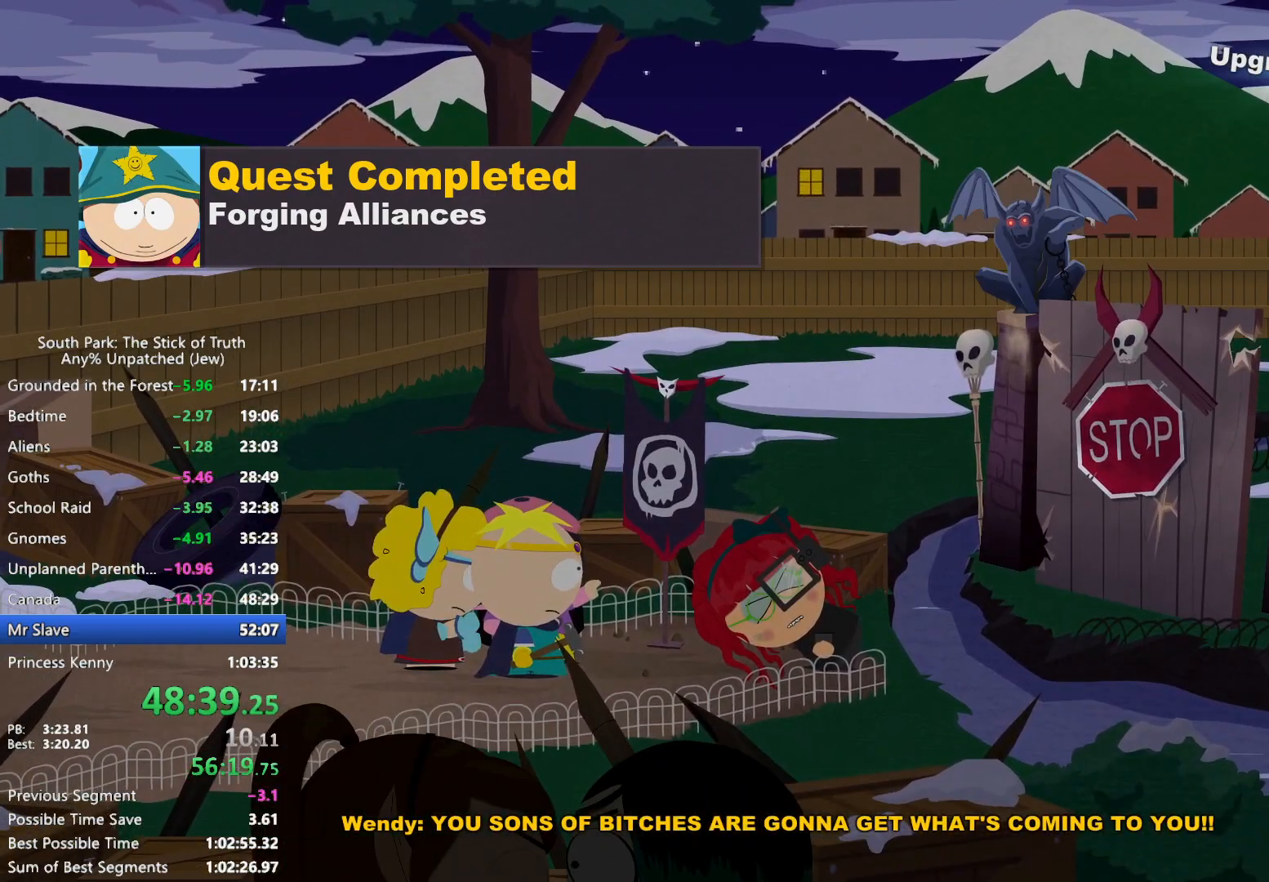
{"dt_ms": 500, "buttons": ["B"], "left_stick": "right", "right_stick": "center", "events": [[250, "right_stick", "center"], [267, "B", "down"], [267, "left_stick", "right"]]}
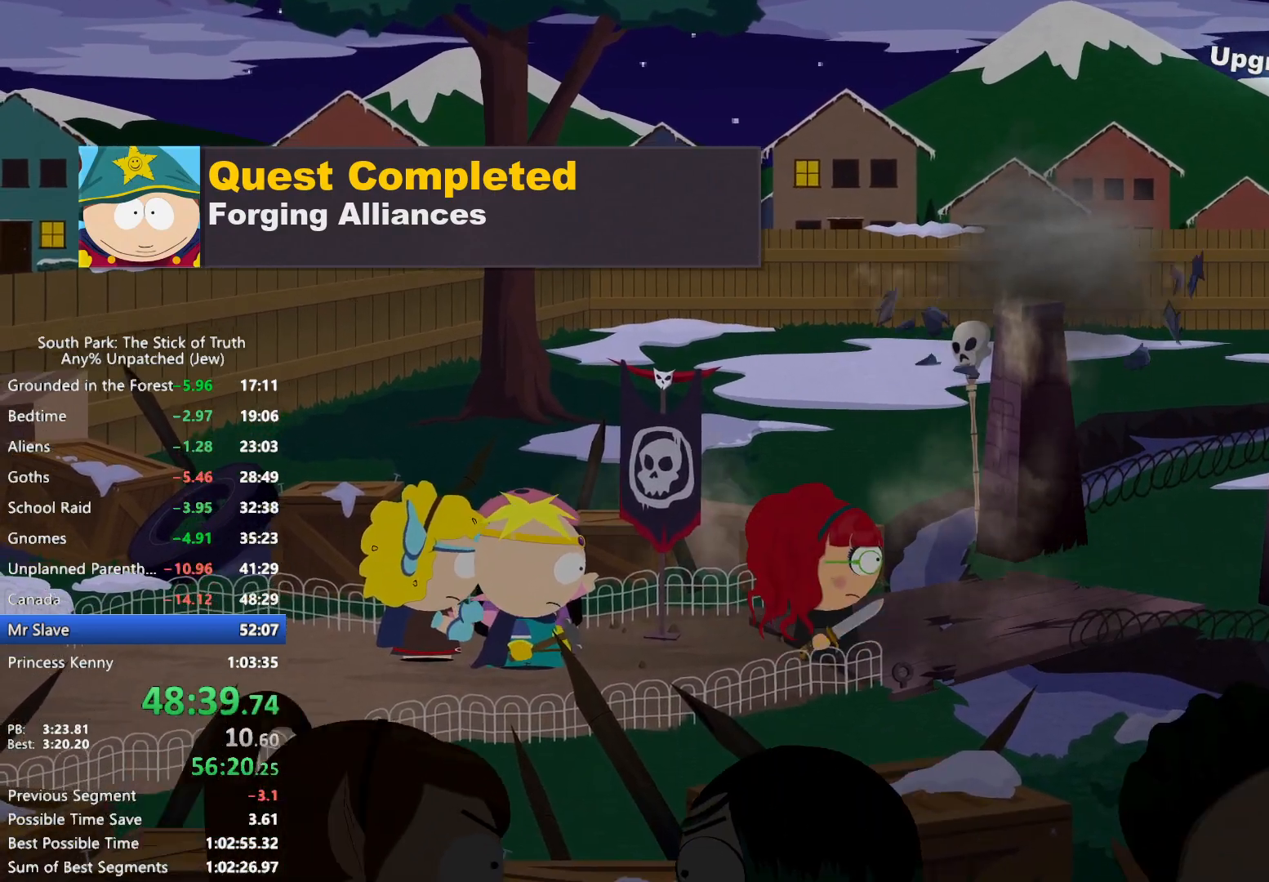
{"dt_ms": 500, "buttons": ["B"], "left_stick": "right", "right_stick": "center", "events": []}
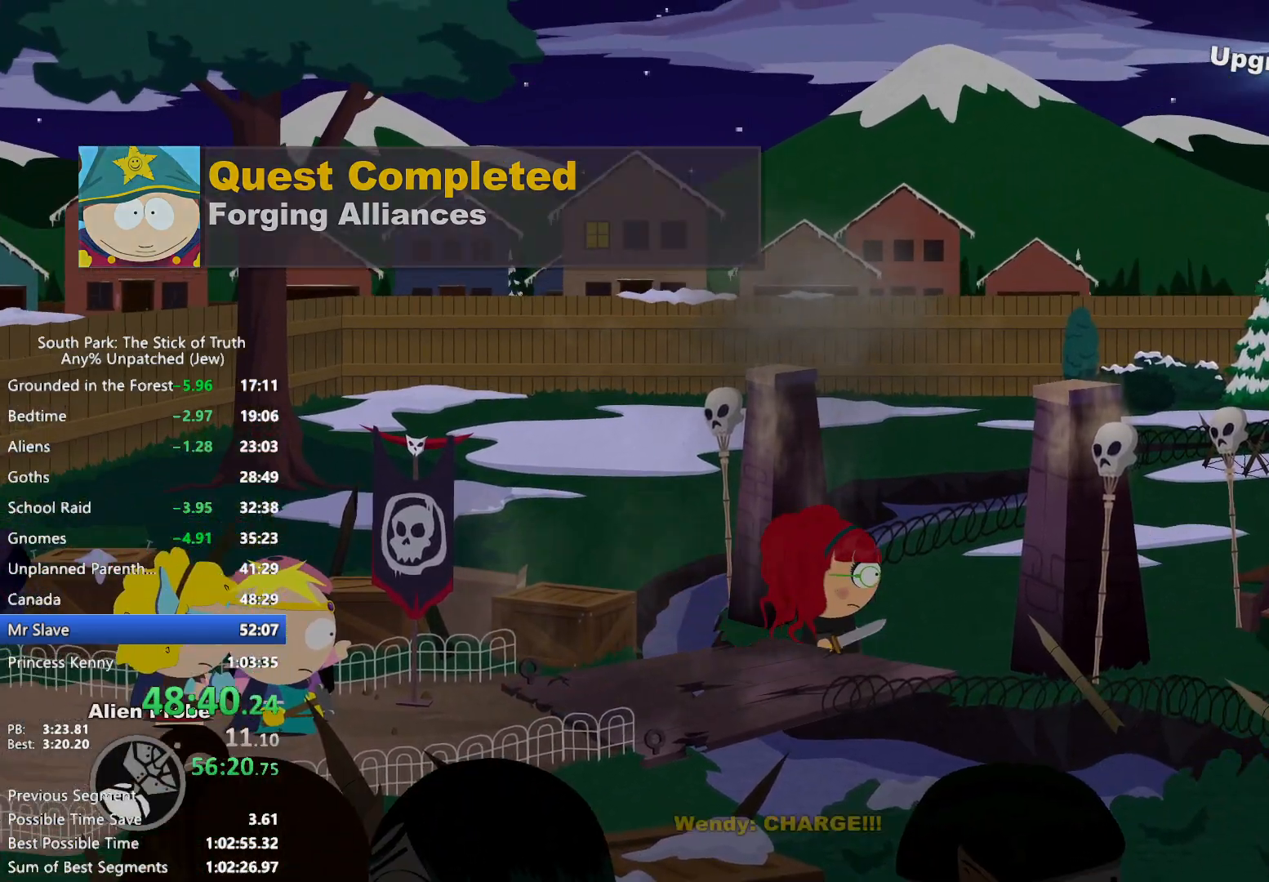
{"dt_ms": 500, "buttons": ["B"], "left_stick": "right", "right_stick": "center", "events": []}
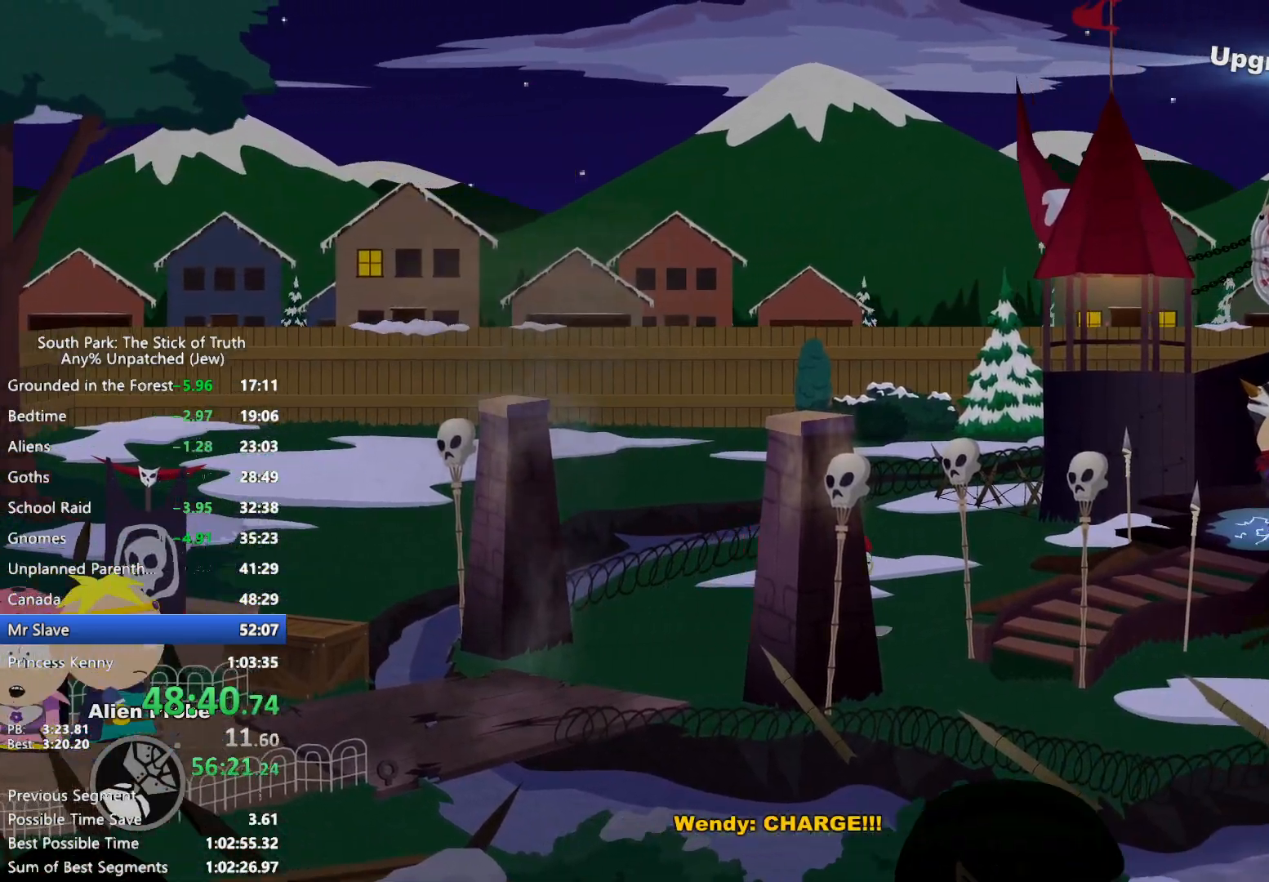
{"dt_ms": 500, "buttons": ["B"], "left_stick": "right", "right_stick": "center", "events": []}
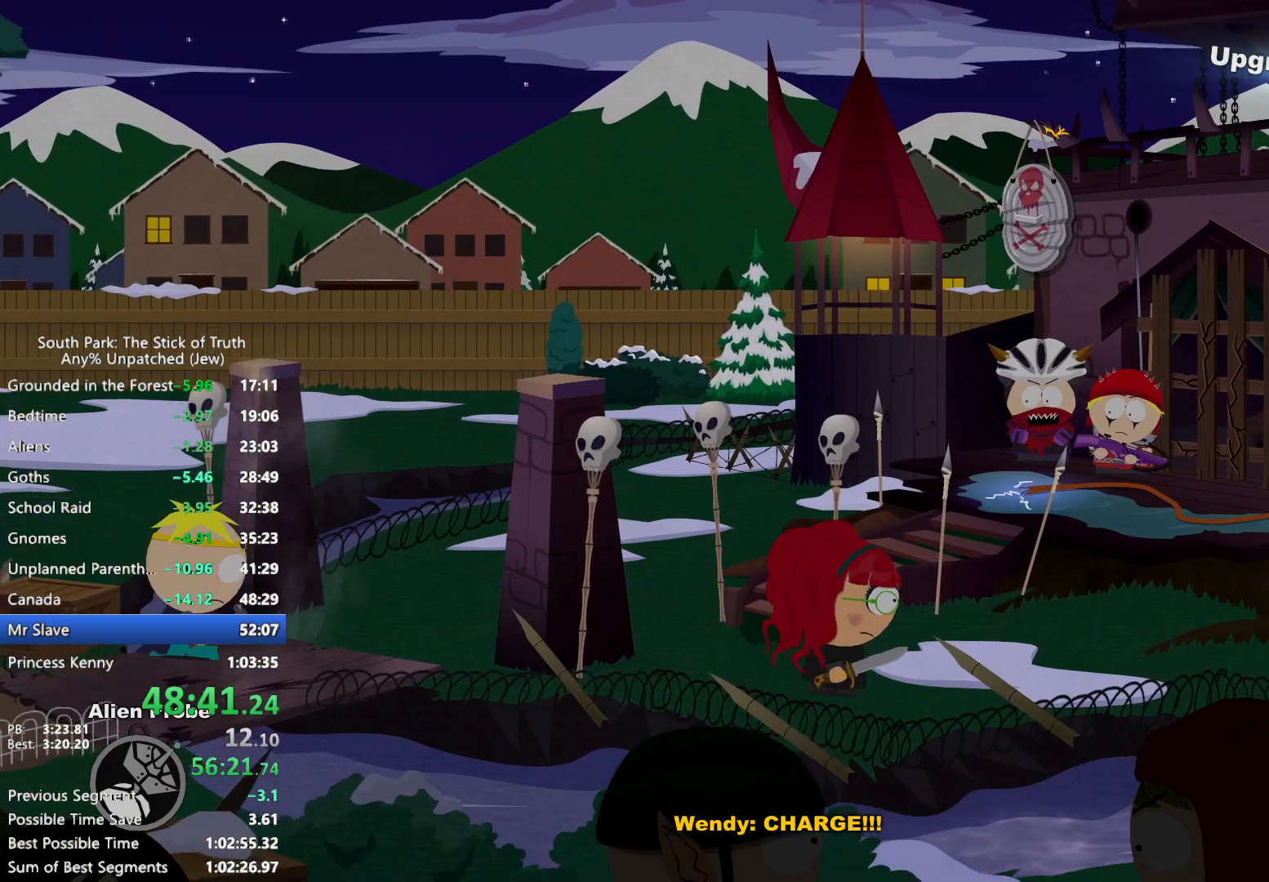
{"dt_ms": 500, "buttons": ["B"], "left_stick": "right", "right_stick": "center", "events": []}
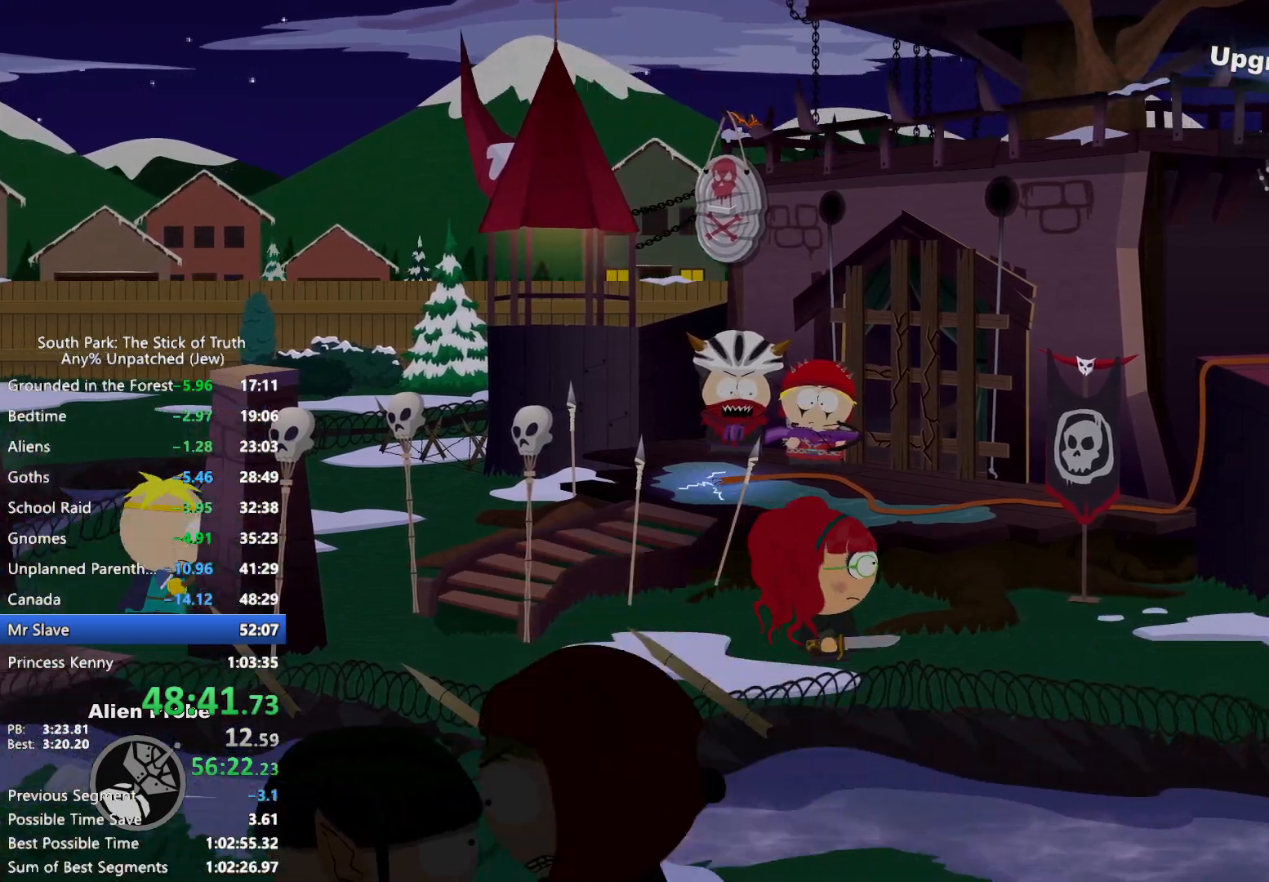
{"dt_ms": 1000, "buttons": [], "left_stick": "center", "right_stick": "center", "events": [[400, "left_stick", "up-right"], [417, "B", "up"], [500, "R2", "down"], [567, "R2", "up"], [650, "R2", "down"], [717, "R2", "up"], [917, "left_stick", "center"]]}
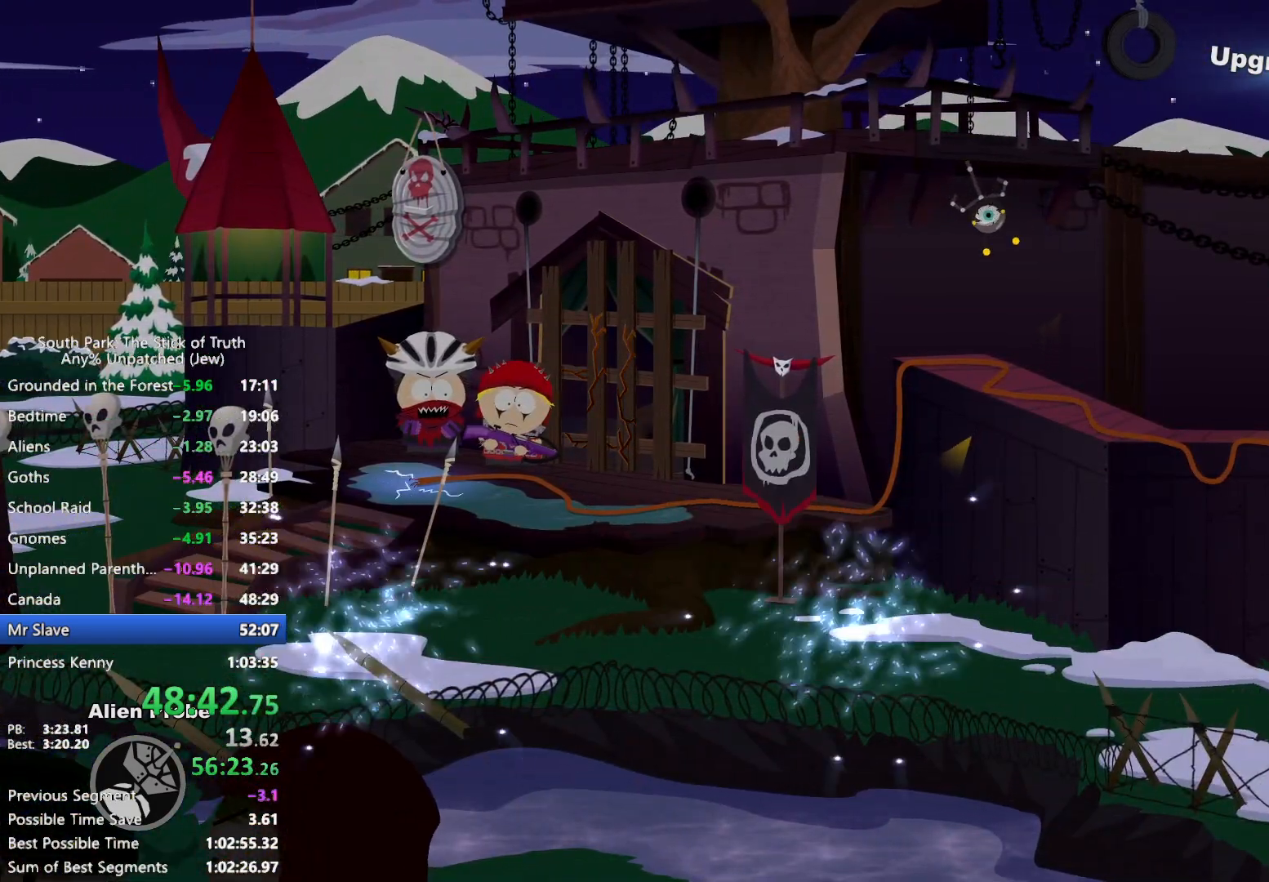
{"dt_ms": 500, "buttons": [], "left_stick": "down-right", "right_stick": "center", "events": [[350, "left_stick", "down-right"]]}
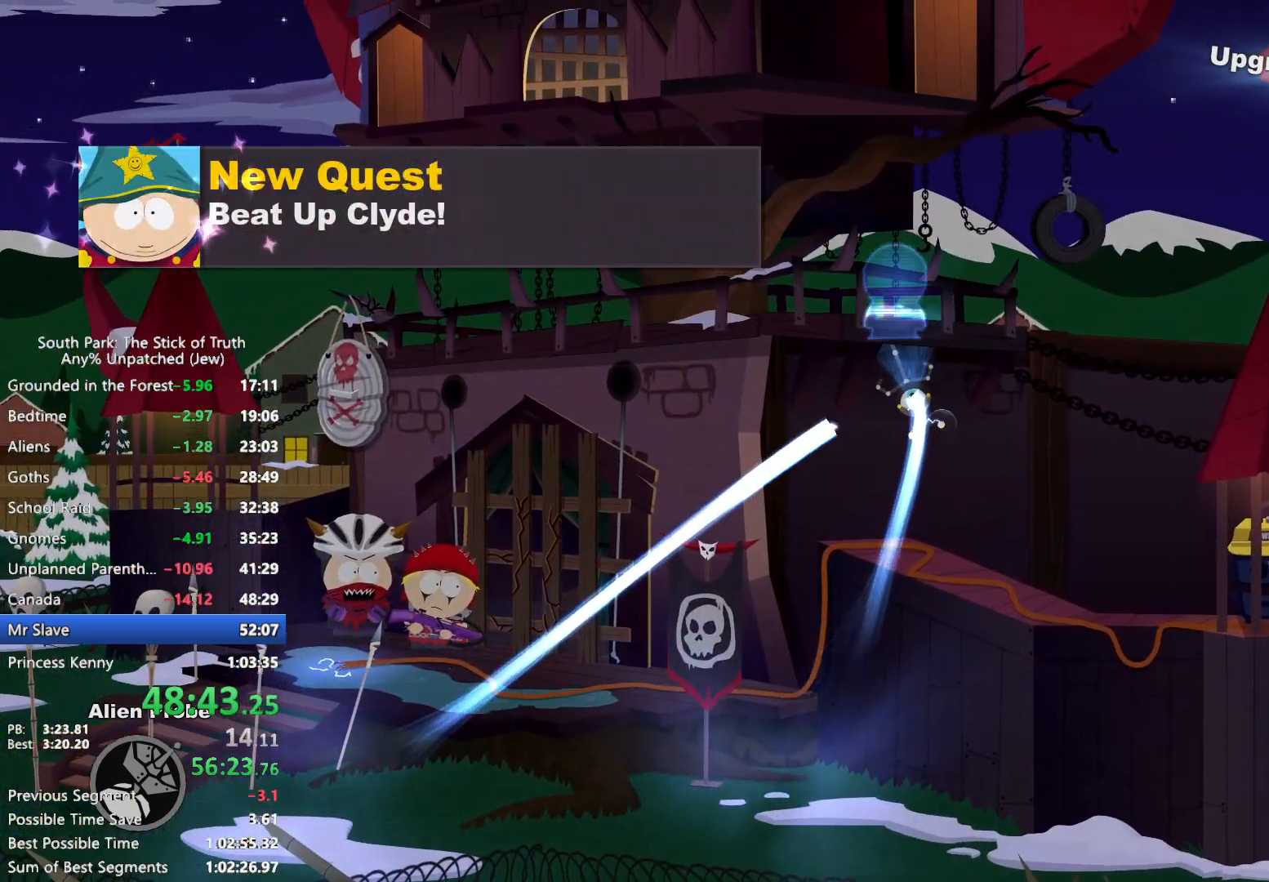
{"dt_ms": 500, "buttons": [], "left_stick": "down-right", "right_stick": "center", "events": []}